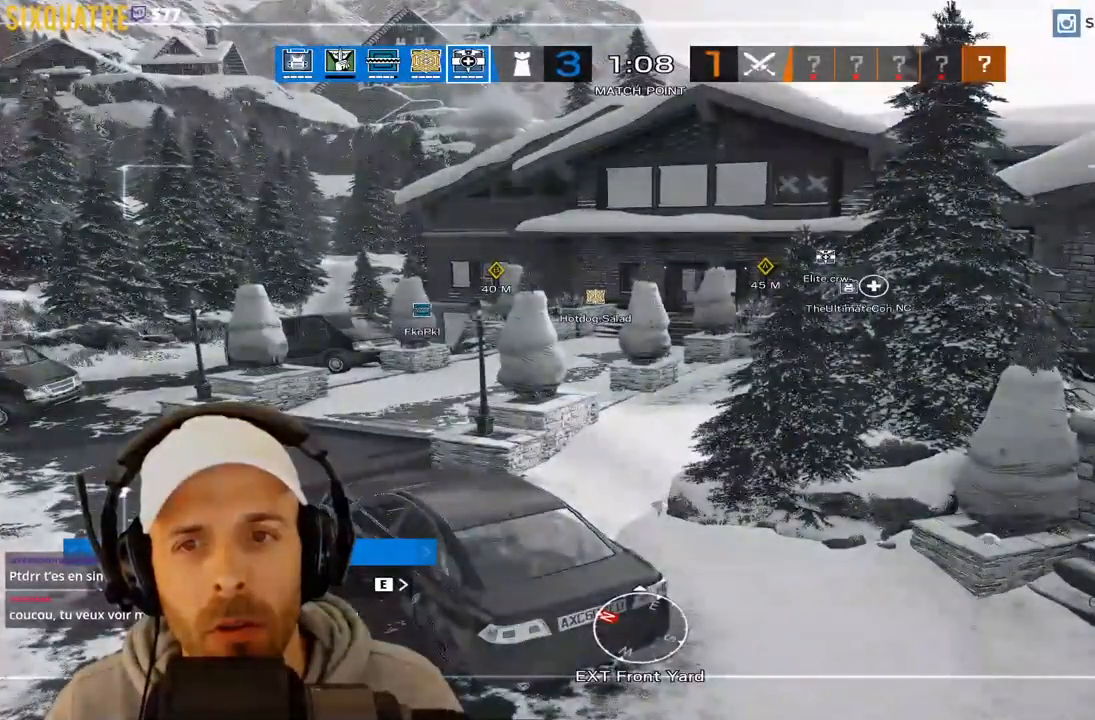
Gameplay with keyboard; each line is a JSON object with the keys held at the frame after it. "events" lists presses ("down") and releases ("up") of "a", "alt", "c", "ctrl", "d", "e", "f", "q", "r", "s", "space", "tab", "v", "w", "x" and "z" between this image and that frame as [ms after this image, input, new state], when the widget could be followed in between. No other keys are recorded. Mouse input is not recorded.
{"keys": [], "events": []}
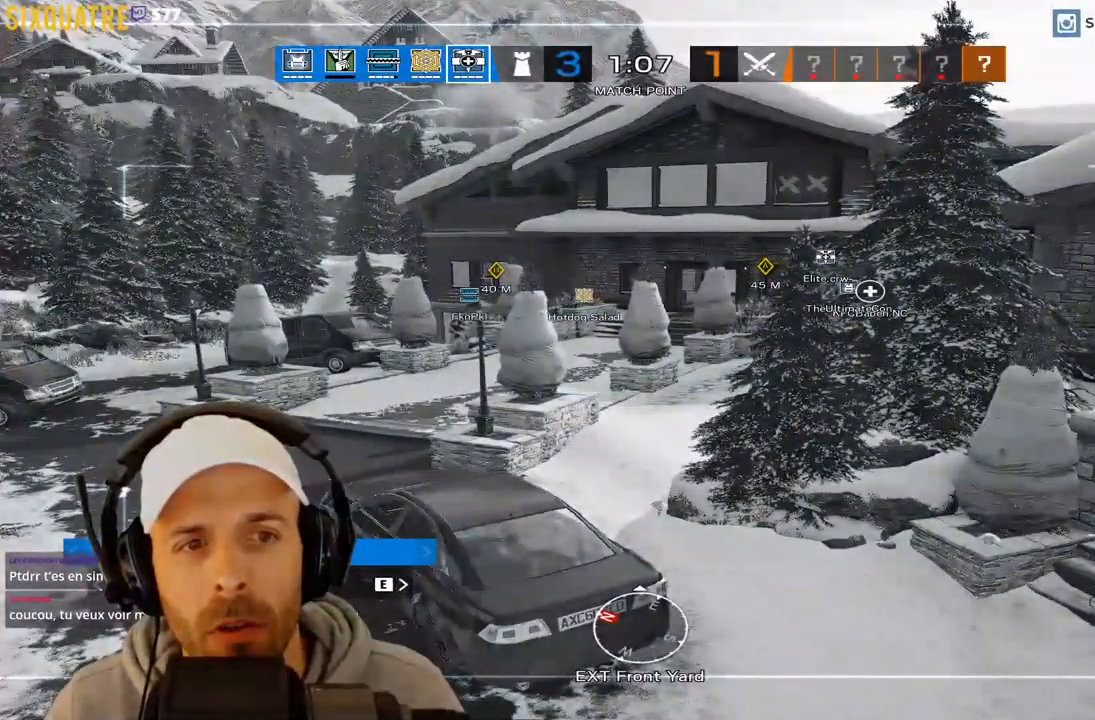
{"keys": [], "events": []}
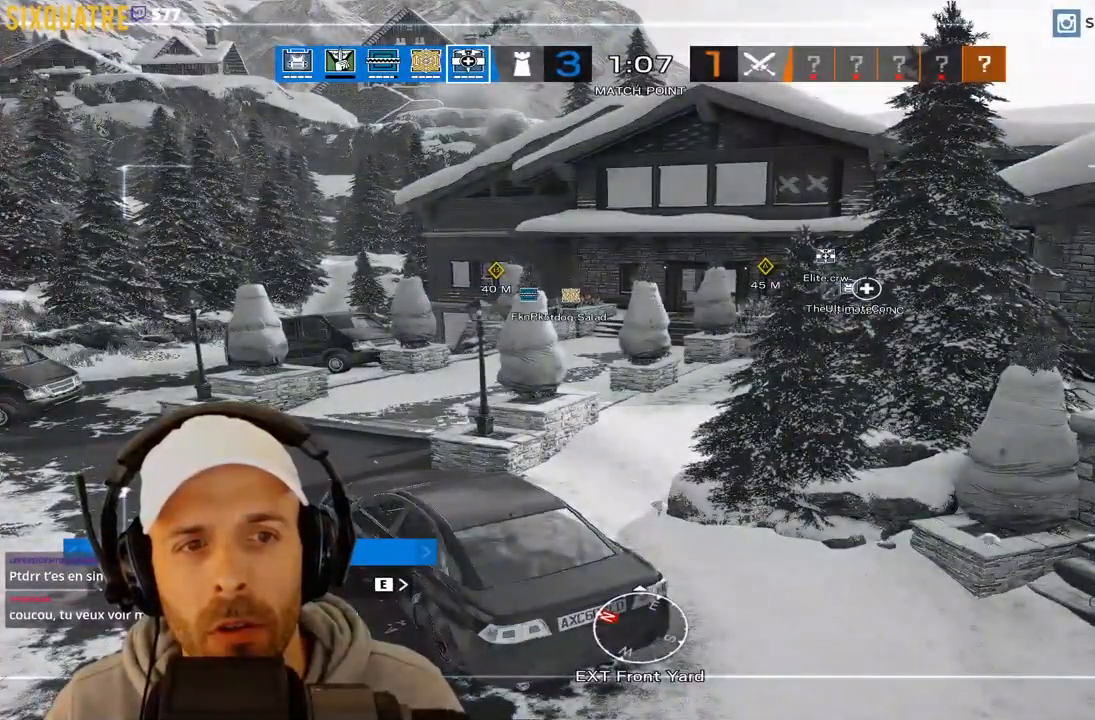
{"keys": [], "events": []}
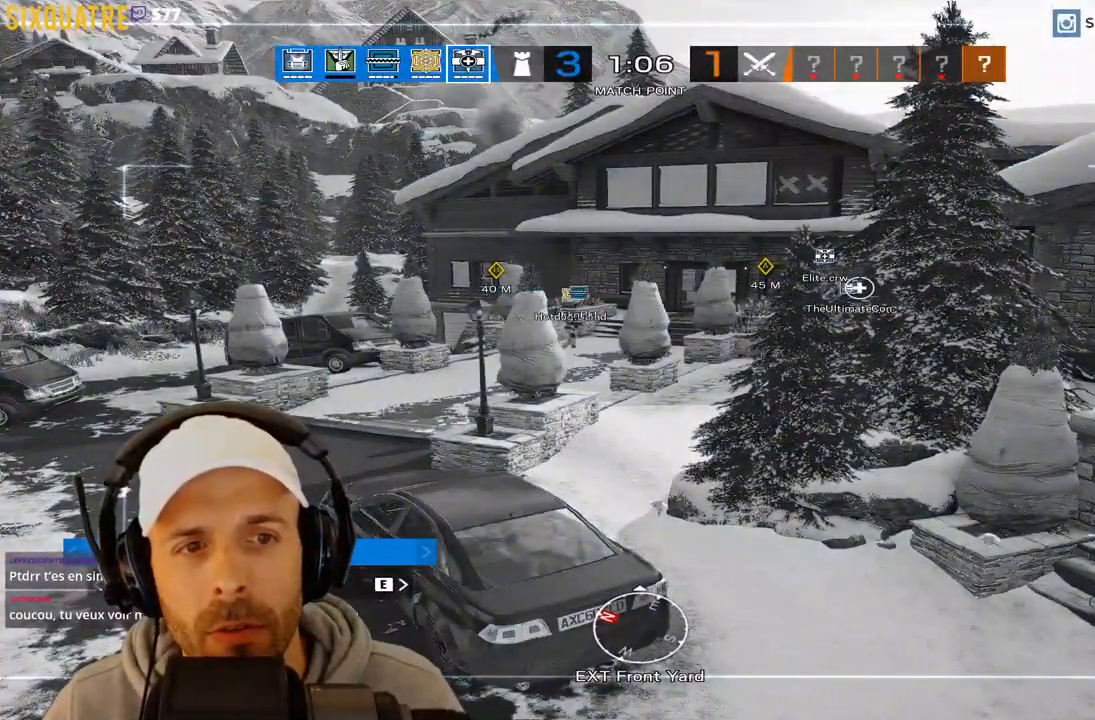
{"keys": [], "events": []}
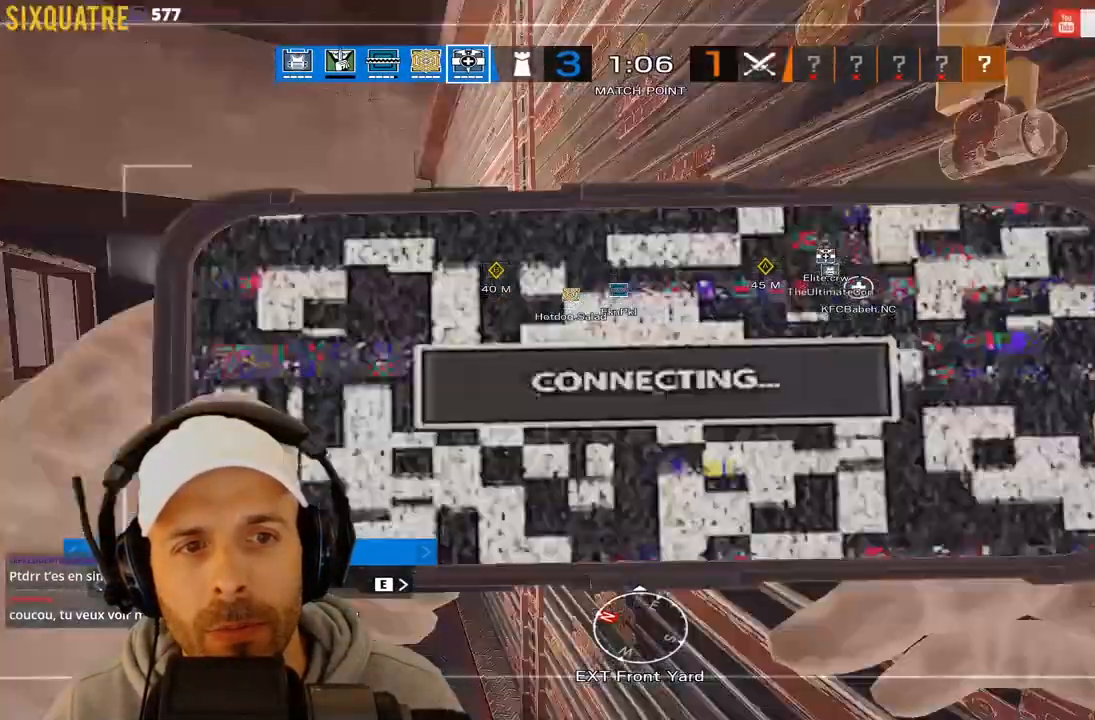
{"keys": [], "events": [[383, "r", "down"], [433, "r", "up"]]}
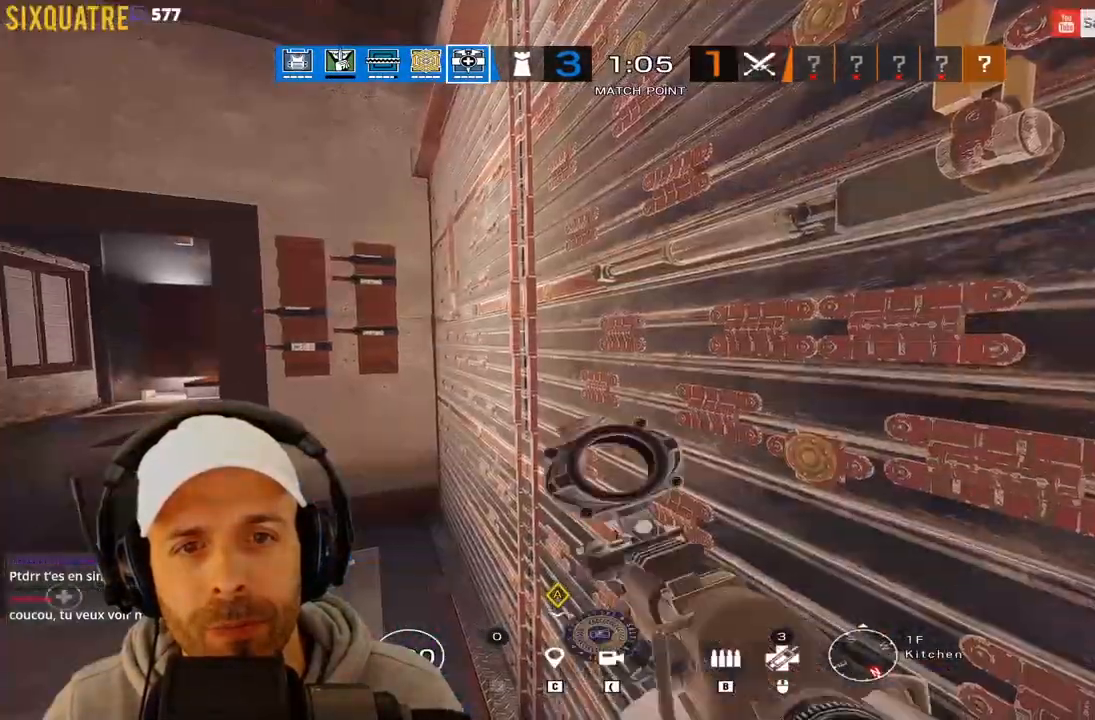
{"keys": [], "events": [[33, "r", "down"], [167, "r", "up"]]}
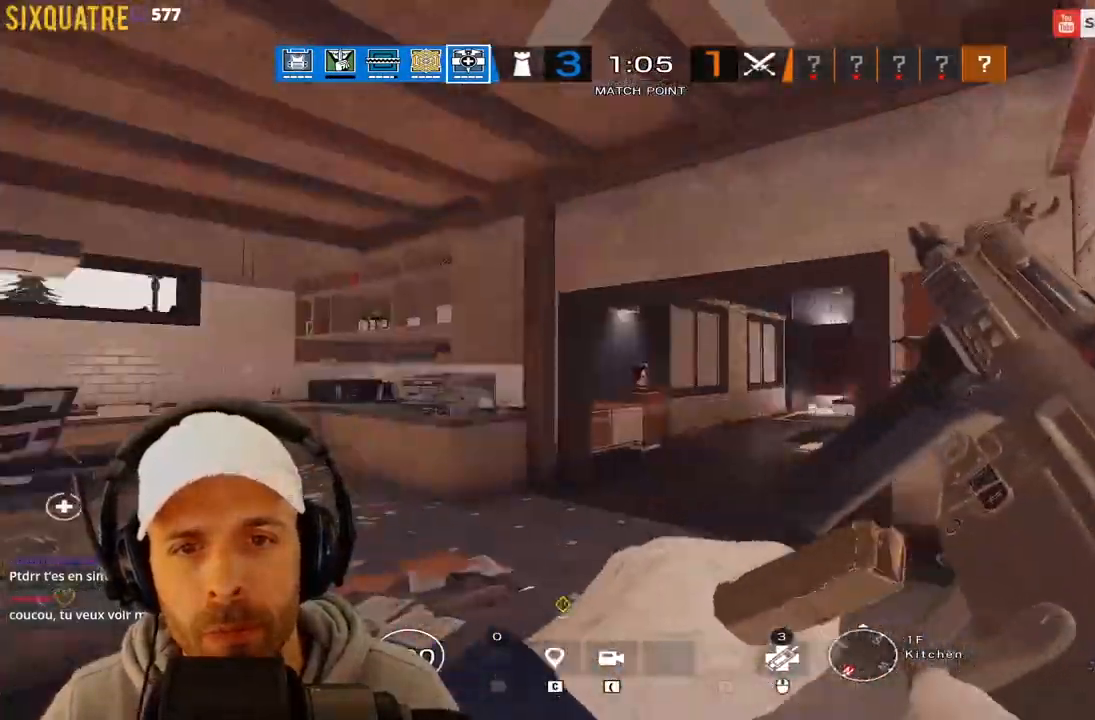
{"keys": ["d", "z"], "events": [[183, "d", "down"], [233, "z", "down"]]}
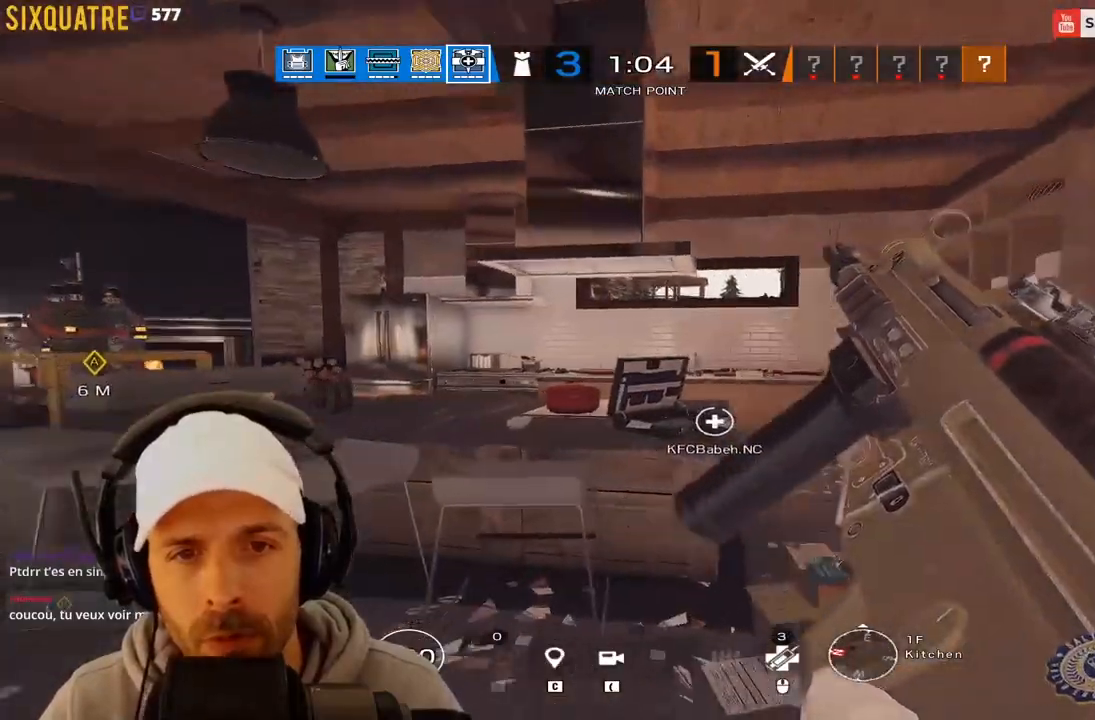
{"keys": ["d", "z"], "events": []}
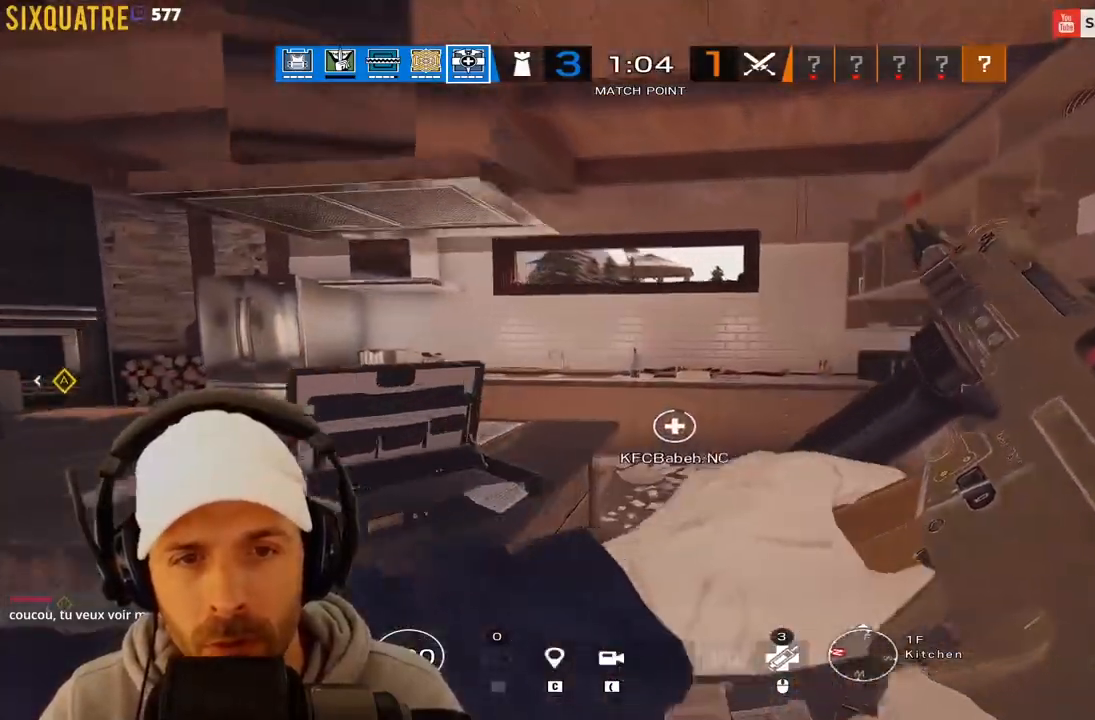
{"keys": ["z"], "events": [[267, "d", "up"], [383, "space", "down"], [400, "space", "up"]]}
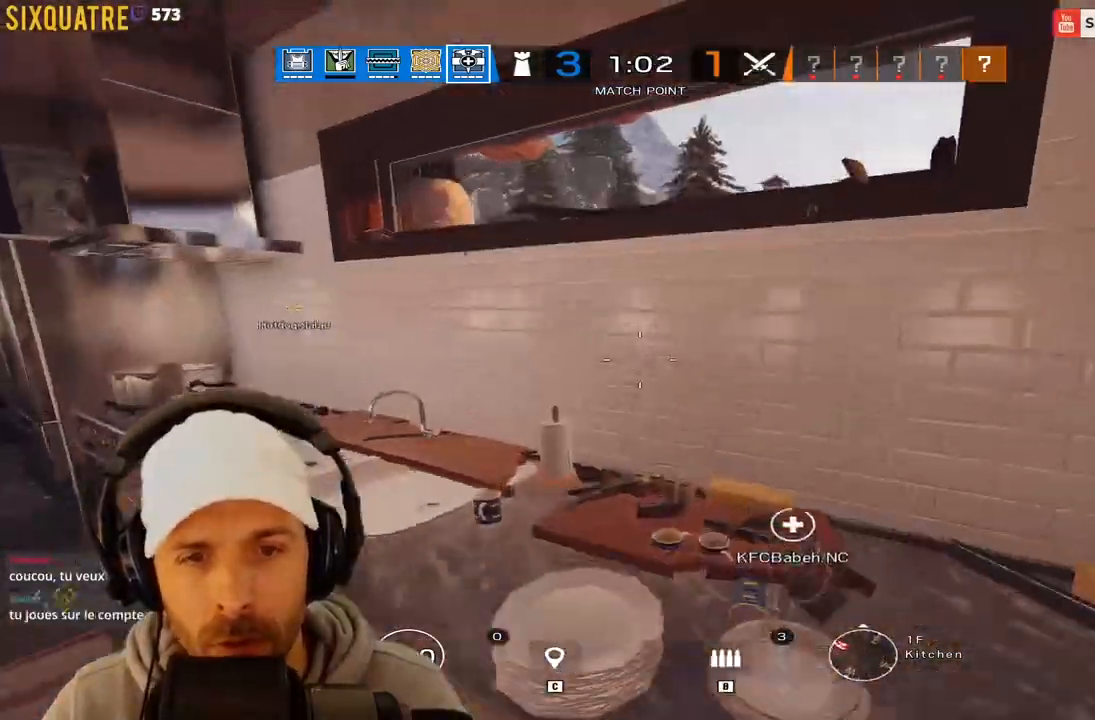
{"keys": ["e", "z"], "events": [[317, "e", "down"]]}
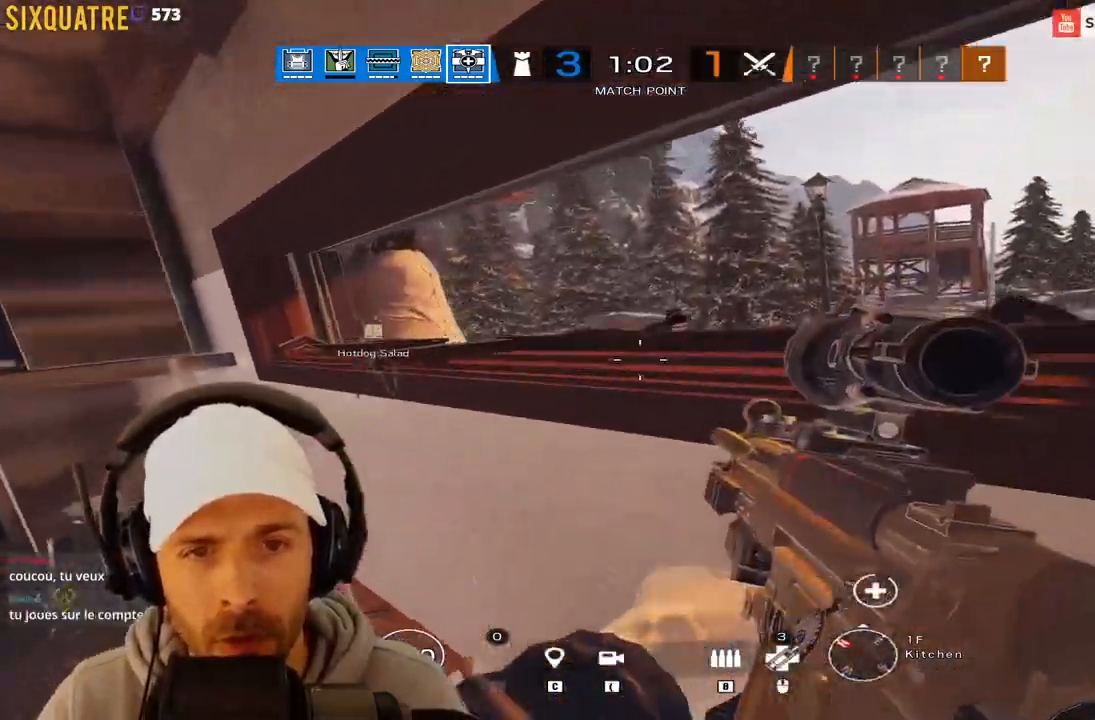
{"keys": ["e"], "events": [[200, "z", "up"]]}
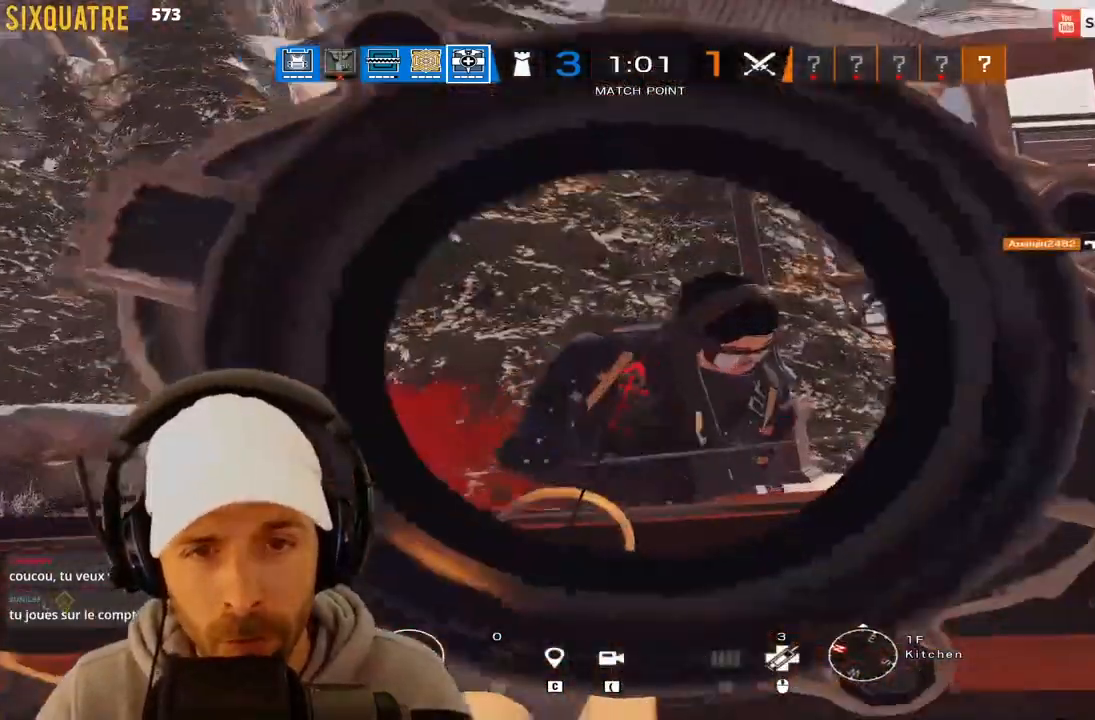
{"keys": [], "events": [[400, "e", "up"]]}
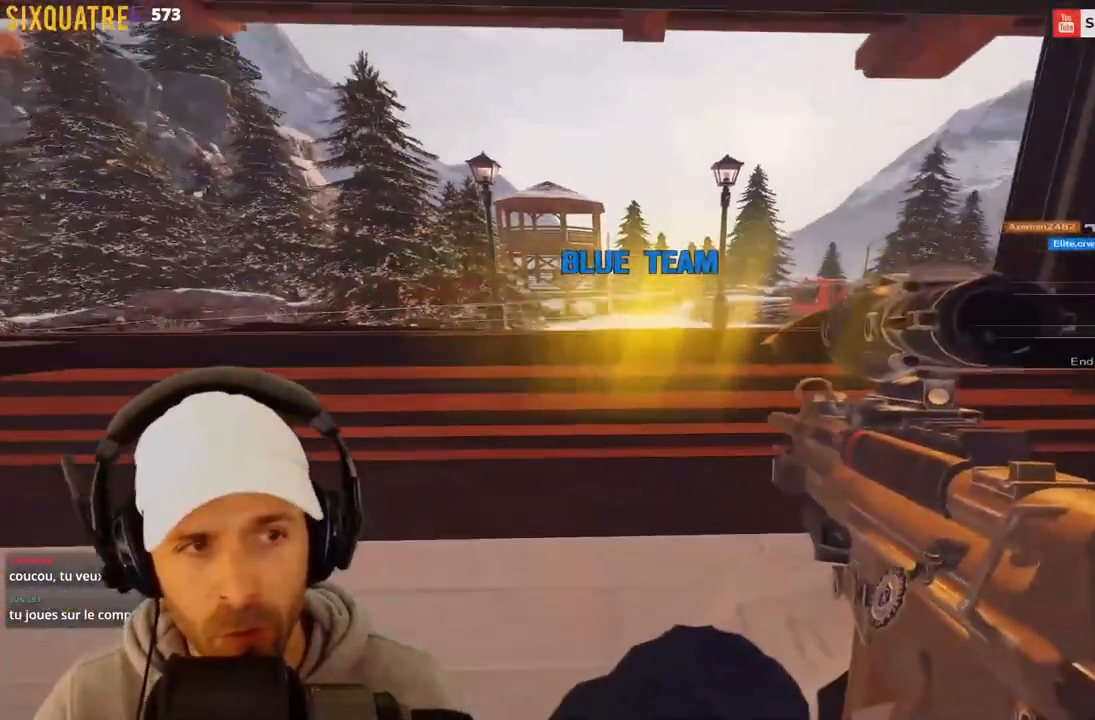
{"keys": ["z"], "events": [[33, "d", "down"], [33, "z", "down"], [183, "tab", "down"], [467, "d", "up"], [500, "tab", "up"]]}
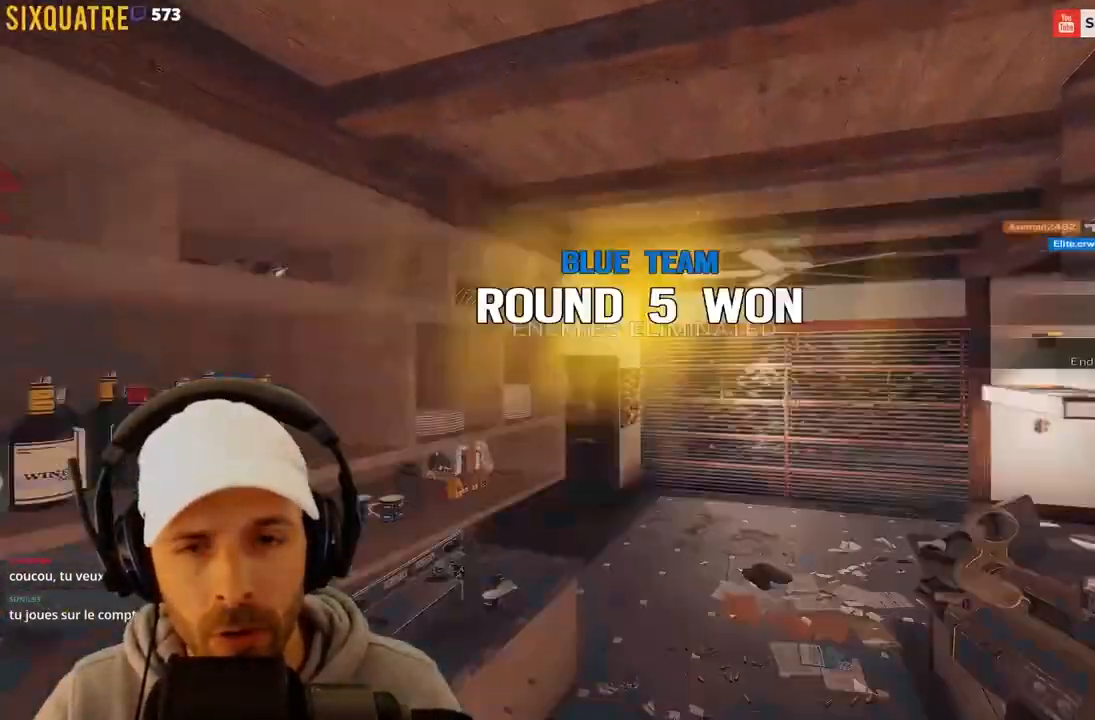
{"keys": ["tab", "z"], "events": [[50, "tab", "down"], [250, "d", "down"], [333, "tab", "up"], [483, "d", "up"], [483, "tab", "down"]]}
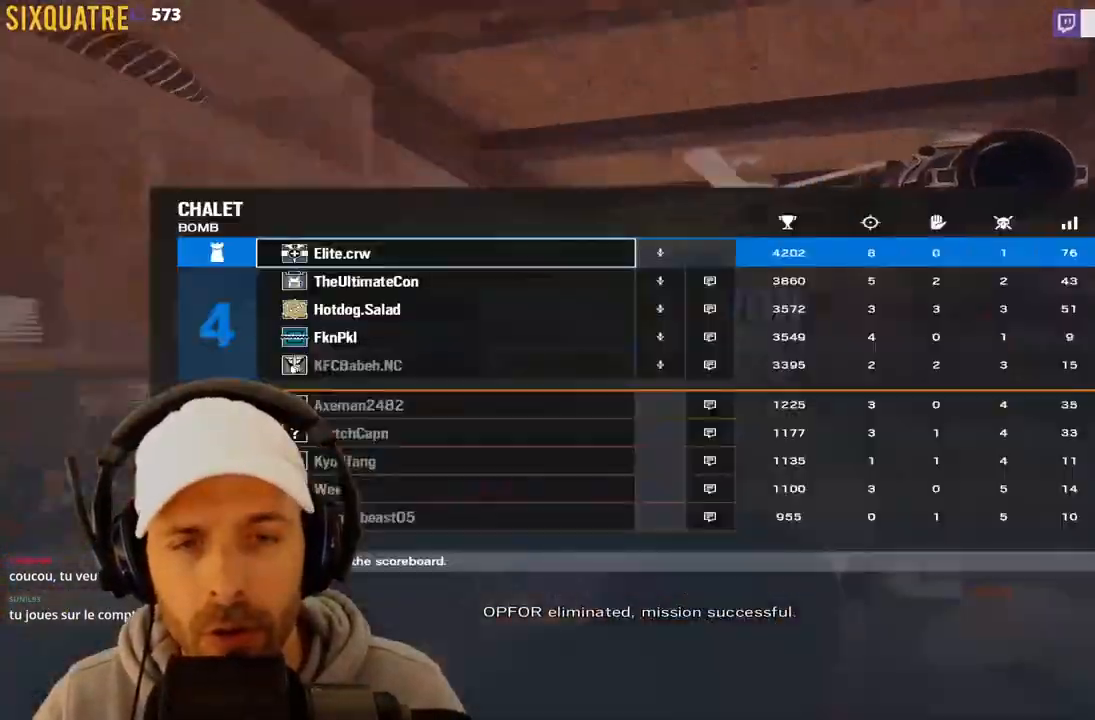
{"keys": ["tab", "z"], "events": [[67, "tab", "up"], [167, "tab", "down"]]}